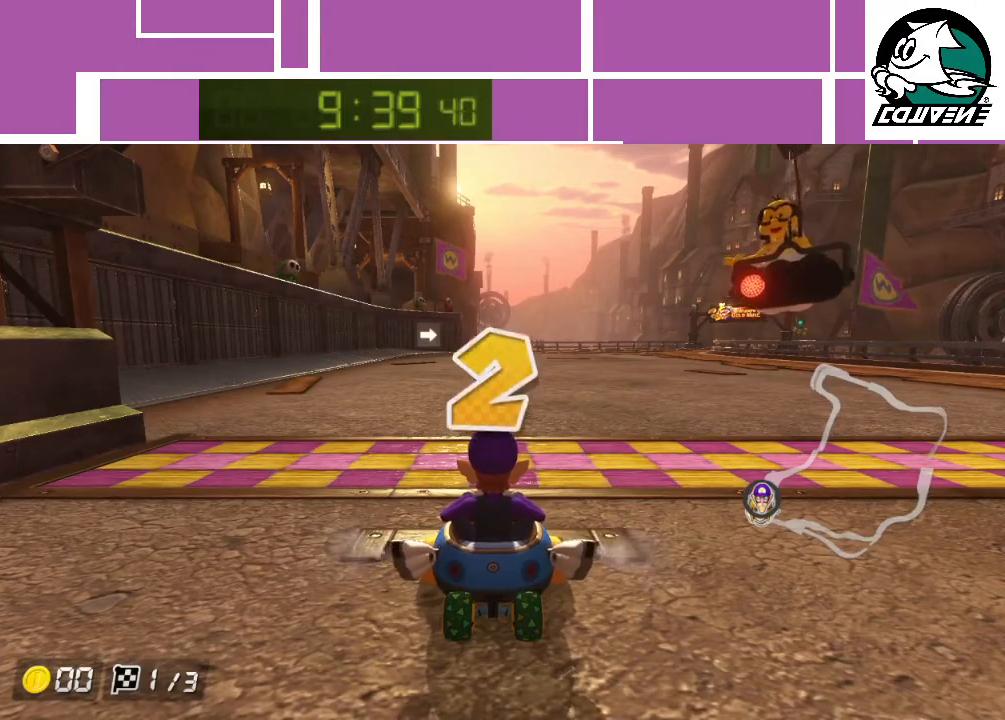
Gameplay with a controller (Nintendo layout); each line is a JSON object with the inputs held at the frame after it. "events" lists button and stick changes between this image and that frame as [ms after this image, input, new state], when the widget could be followed in between. Not read: L3 R1 R3 right_stick.
{"buttons": ["A"], "left_stick": "center", "events": [[50, "A", "down"]]}
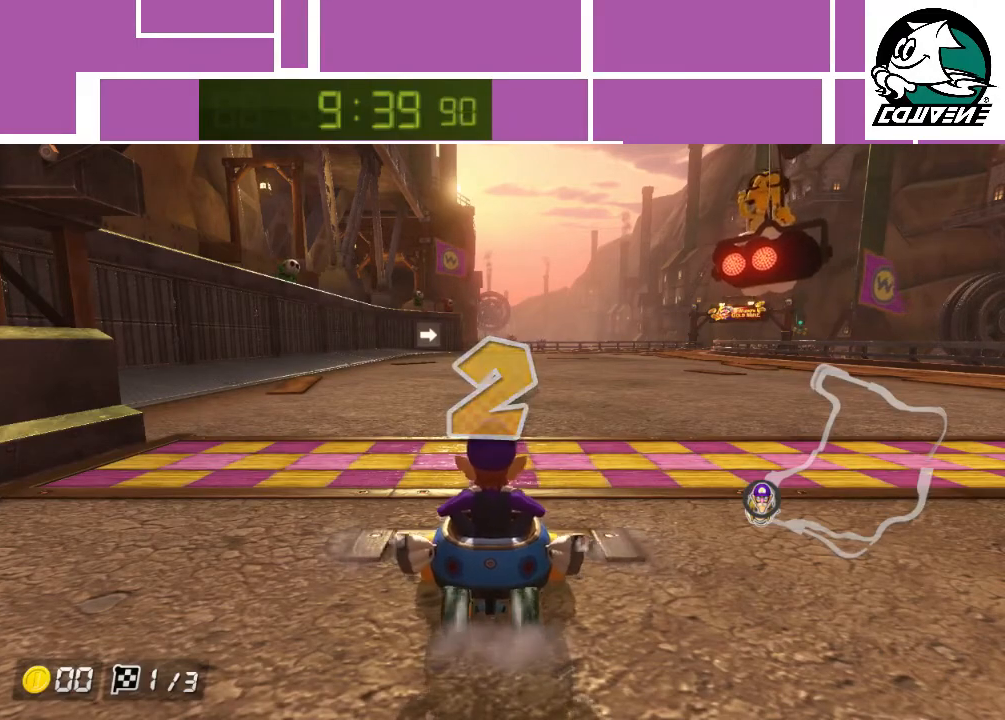
{"buttons": ["A"], "left_stick": "center", "events": []}
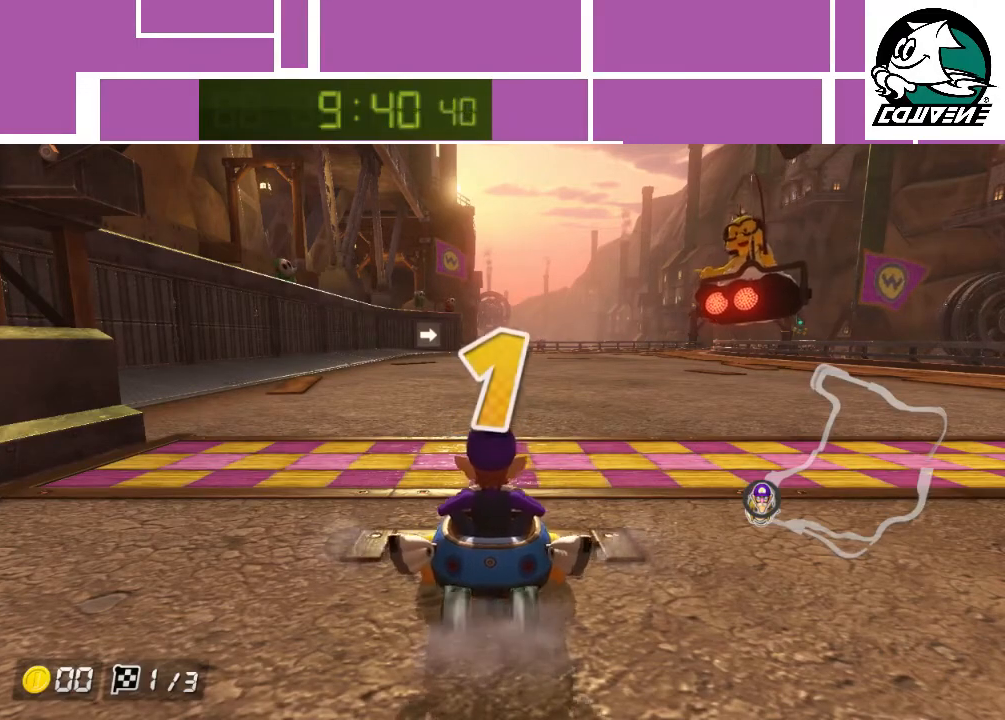
{"buttons": ["A"], "left_stick": "right", "events": [[100, "left_stick", "right"]]}
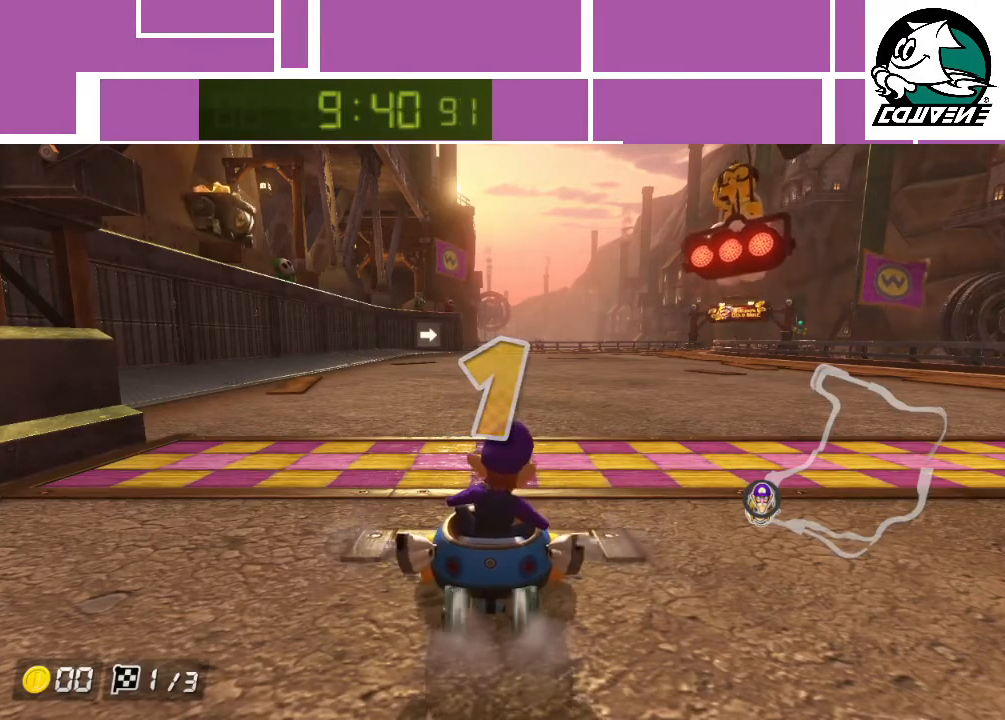
{"buttons": ["A"], "left_stick": "right", "events": []}
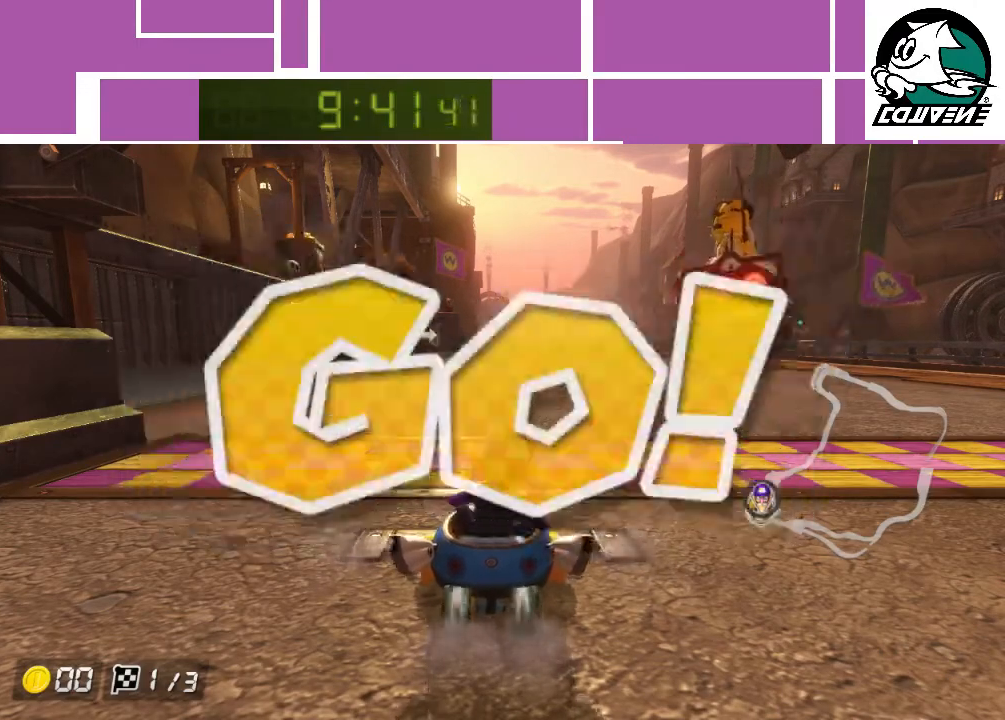
{"buttons": ["A"], "left_stick": "center", "events": [[233, "left_stick", "center"]]}
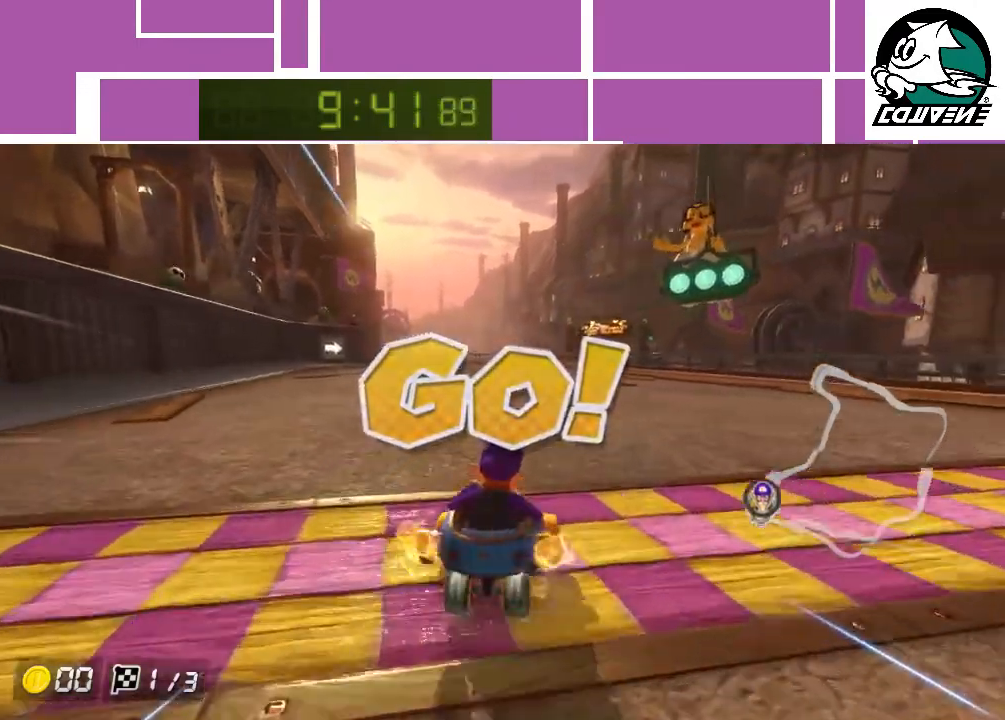
{"buttons": ["A"], "left_stick": "center", "events": []}
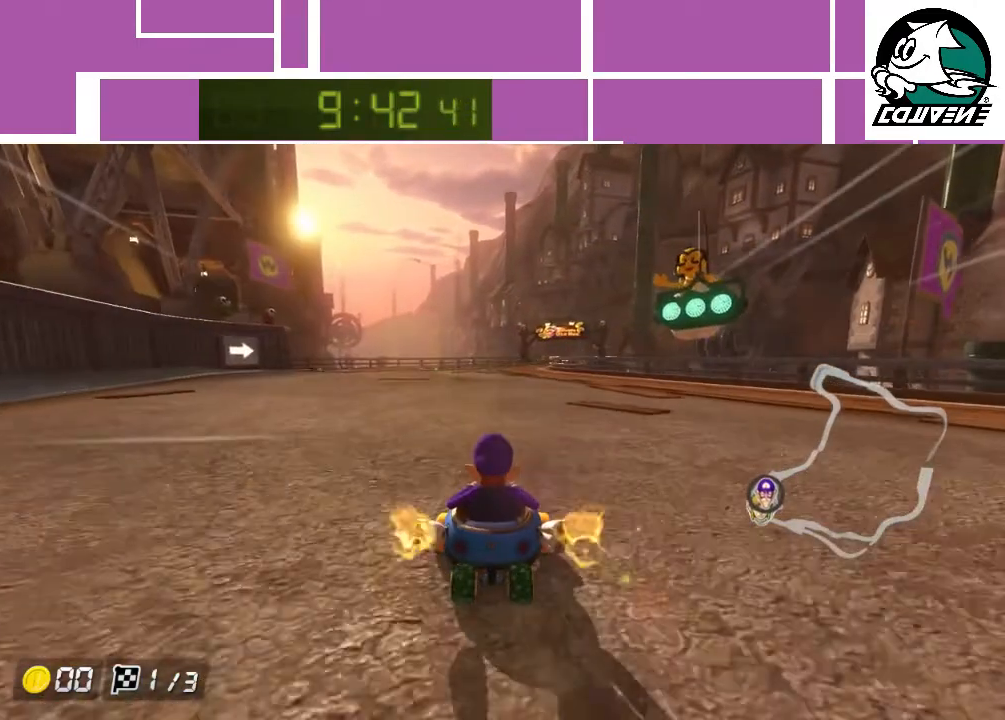
{"buttons": ["A"], "left_stick": "center", "events": []}
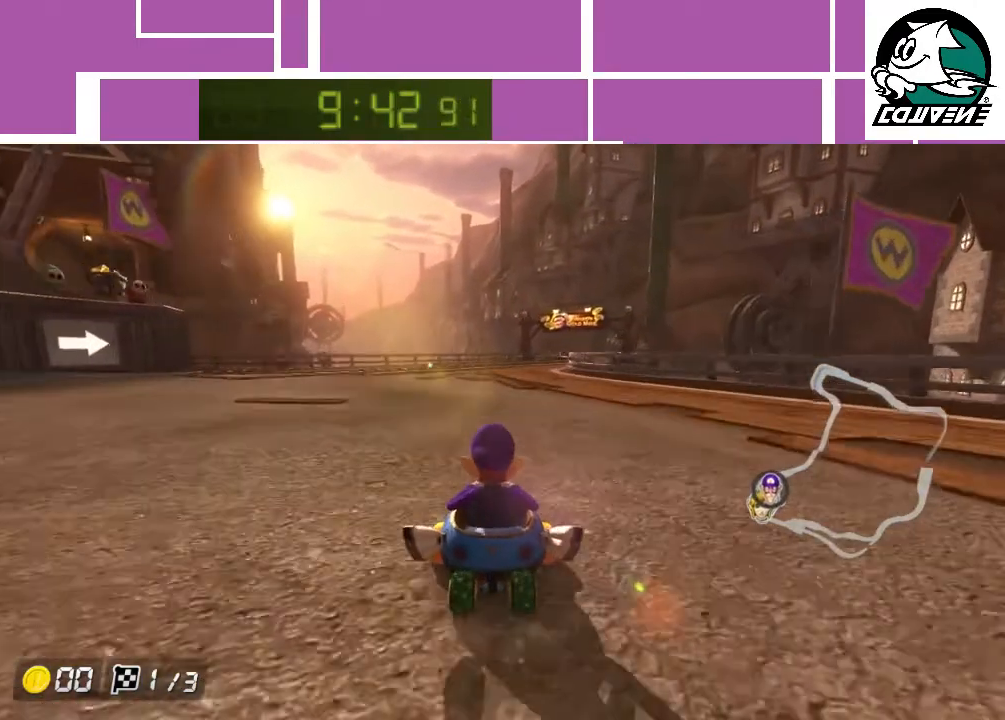
{"buttons": ["A"], "left_stick": "center", "events": [[67, "left_stick", "right"], [200, "left_stick", "center"]]}
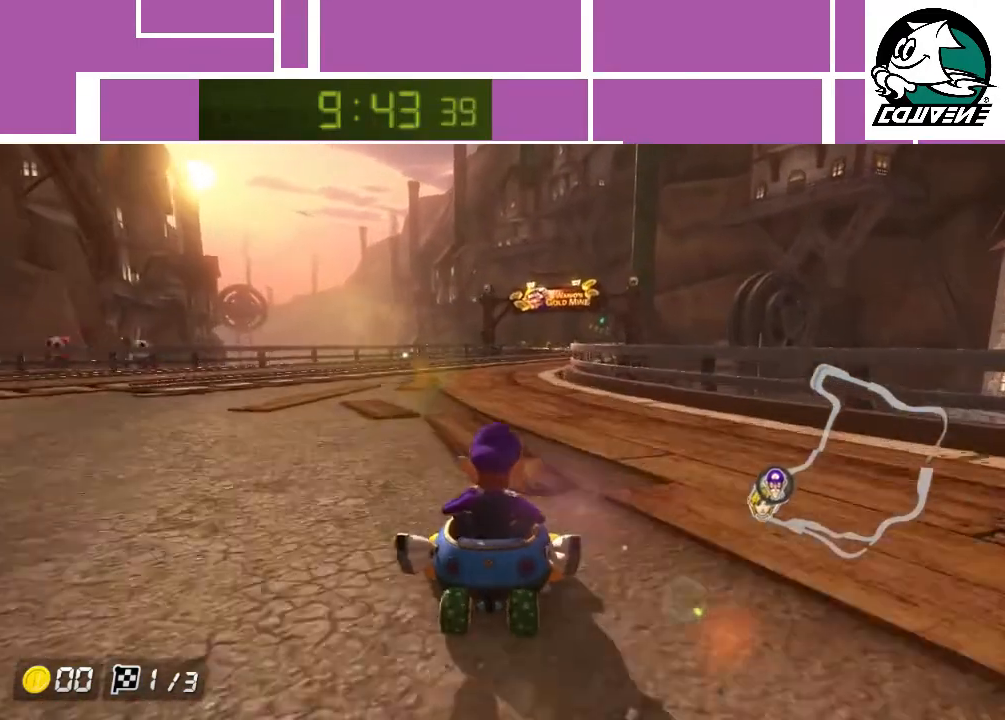
{"buttons": ["A"], "left_stick": "center", "events": [[317, "left_stick", "right"], [400, "left_stick", "center"]]}
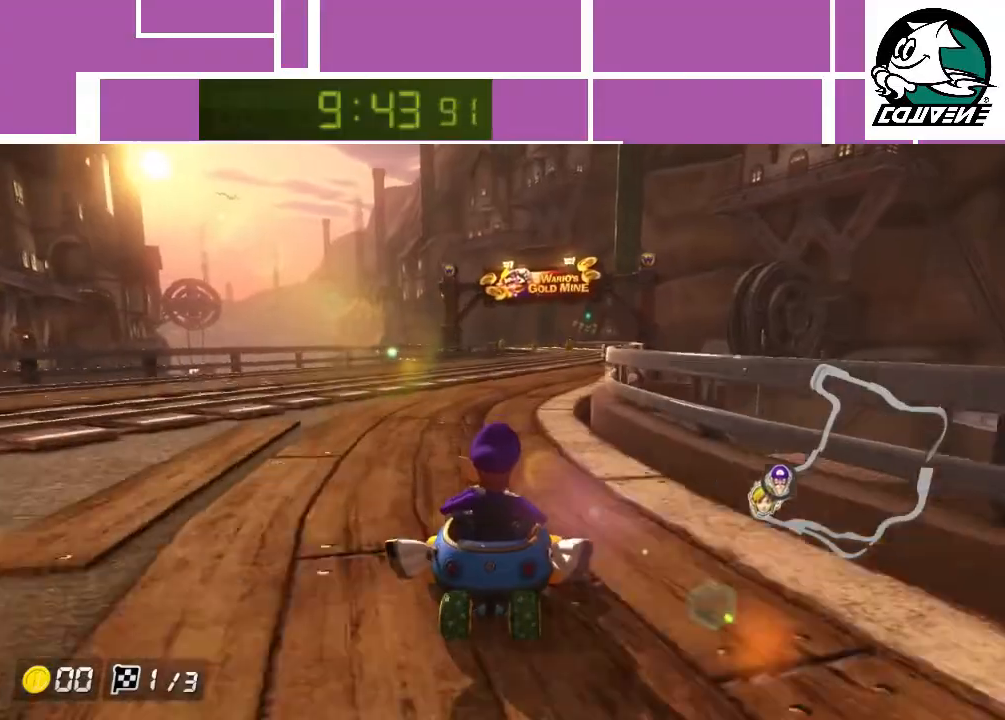
{"buttons": ["A"], "left_stick": "center", "events": []}
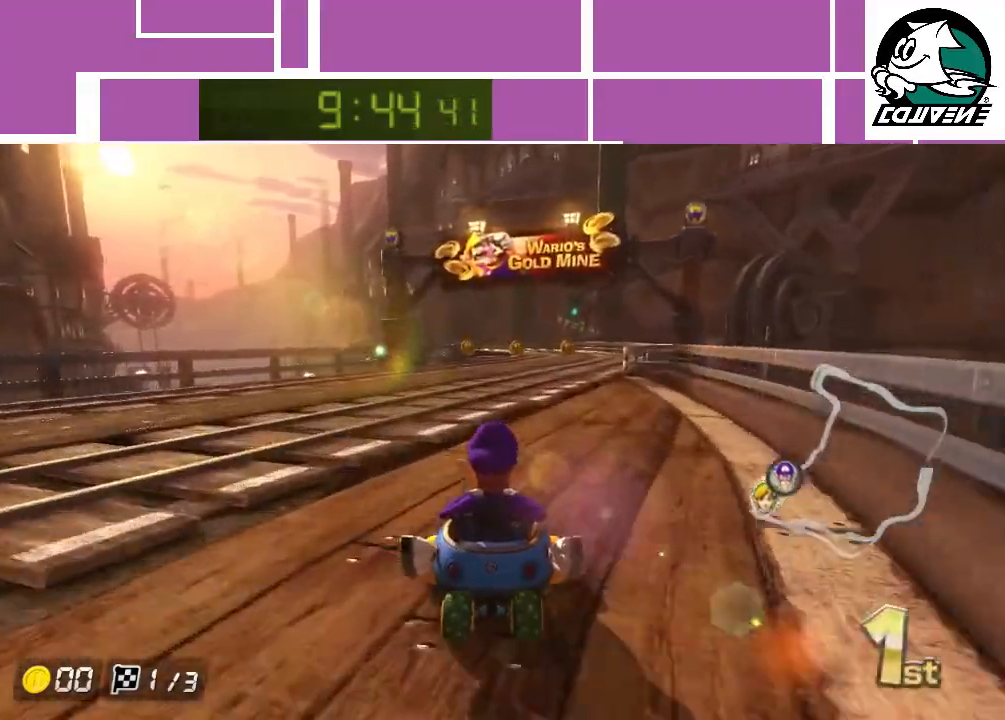
{"buttons": ["A"], "left_stick": "right", "events": [[417, "left_stick", "right"]]}
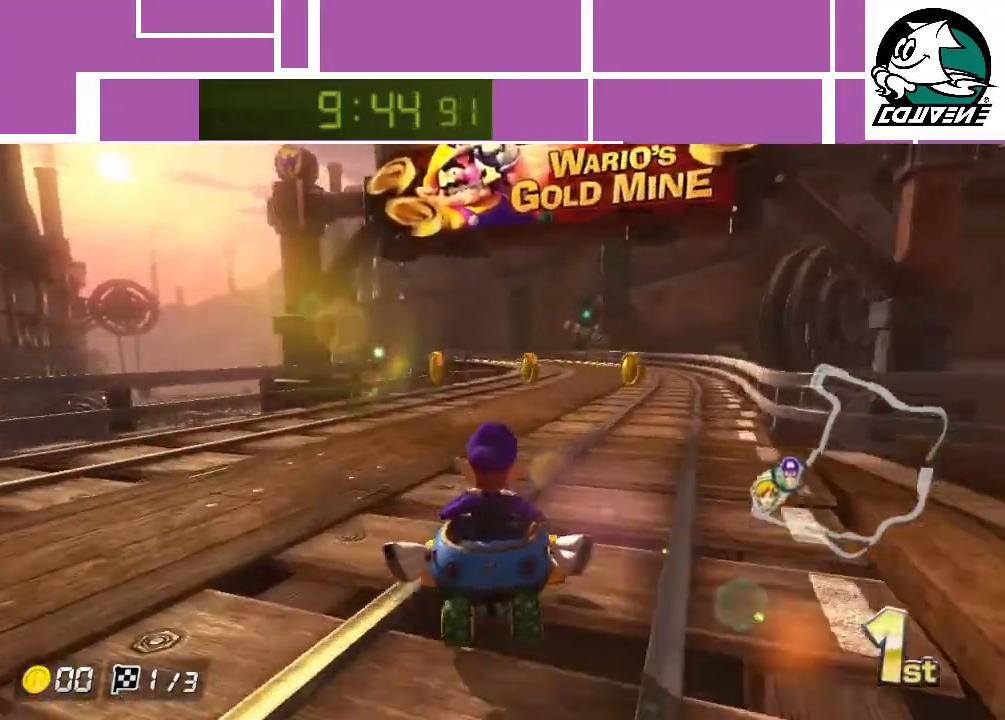
{"buttons": ["A"], "left_stick": "left", "events": [[117, "left_stick", "left"]]}
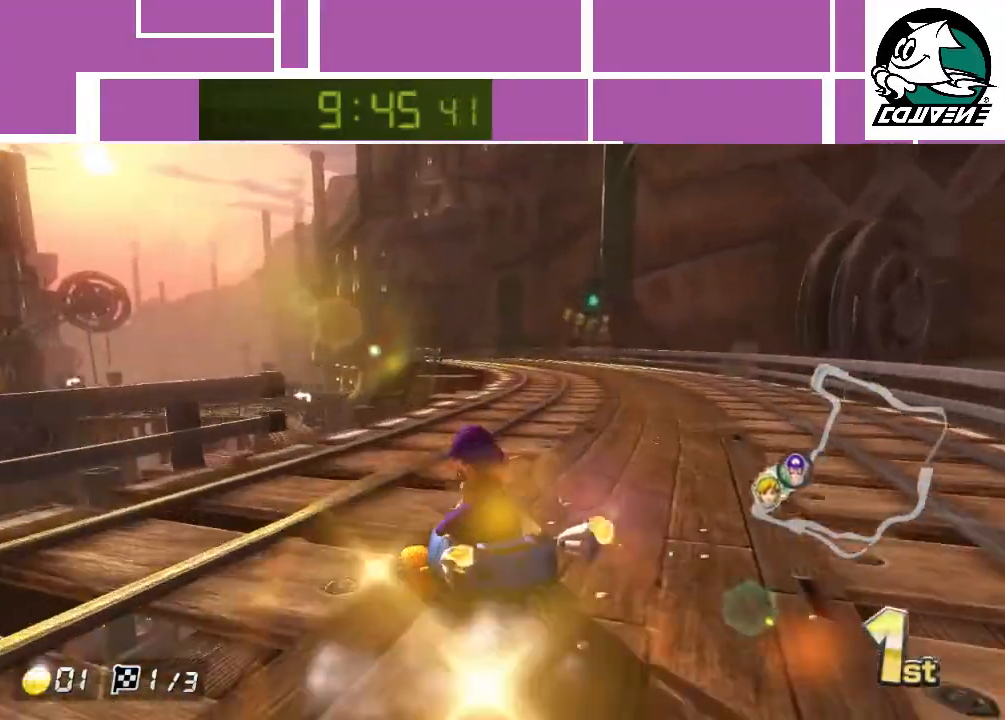
{"buttons": ["A"], "left_stick": "right", "events": [[133, "left_stick", "right"]]}
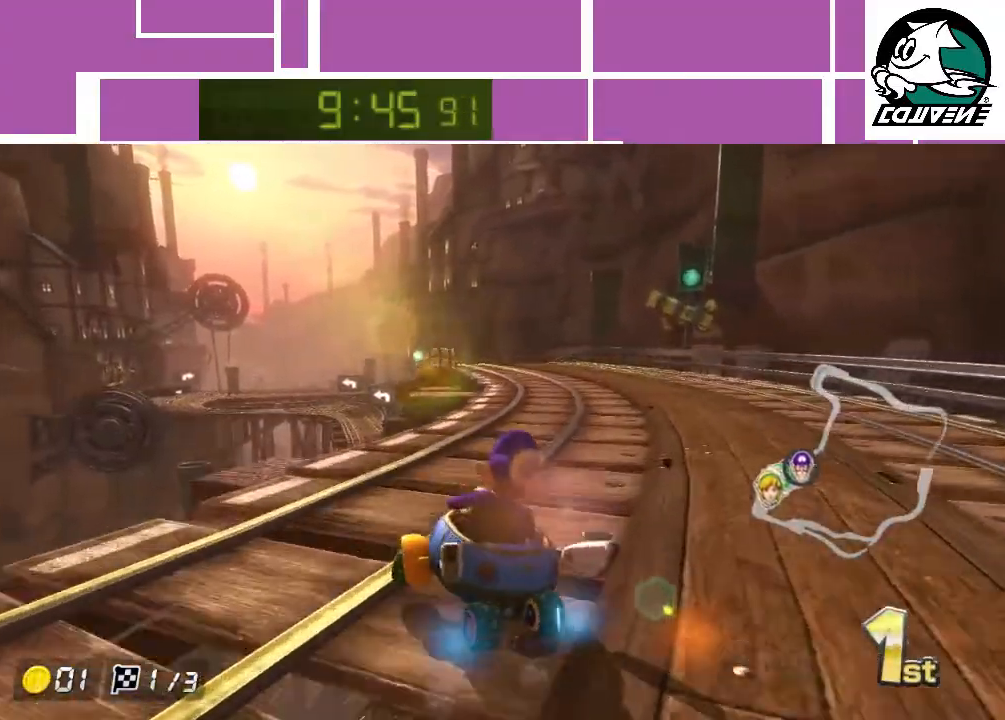
{"buttons": ["A"], "left_stick": "right", "events": [[17, "left_stick", "up-left"], [233, "left_stick", "right"]]}
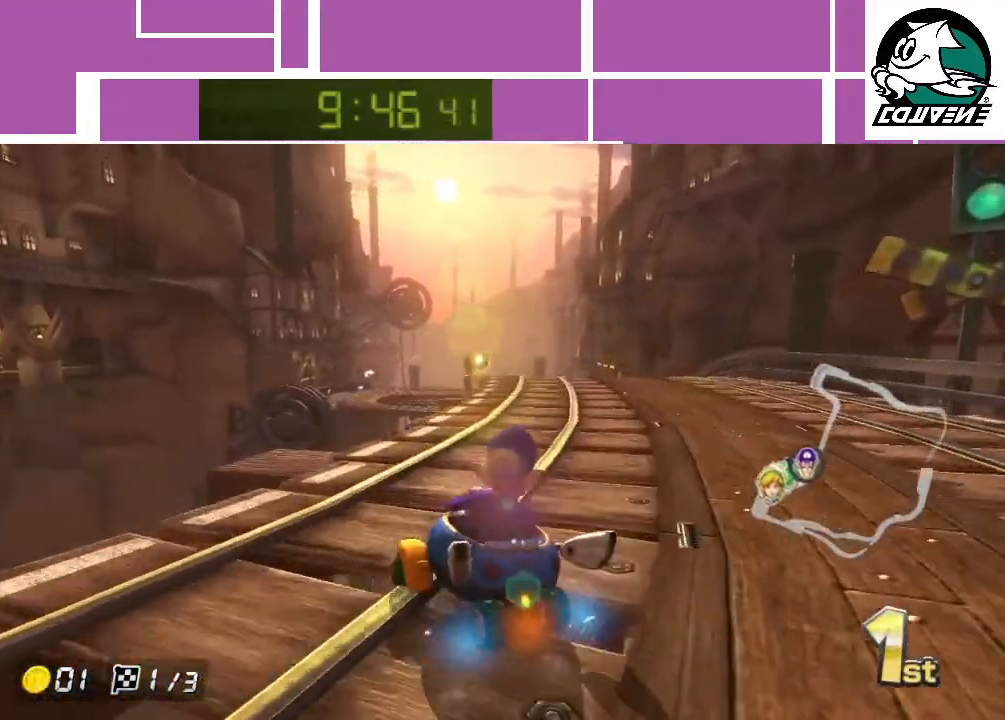
{"buttons": ["A"], "left_stick": "right", "events": []}
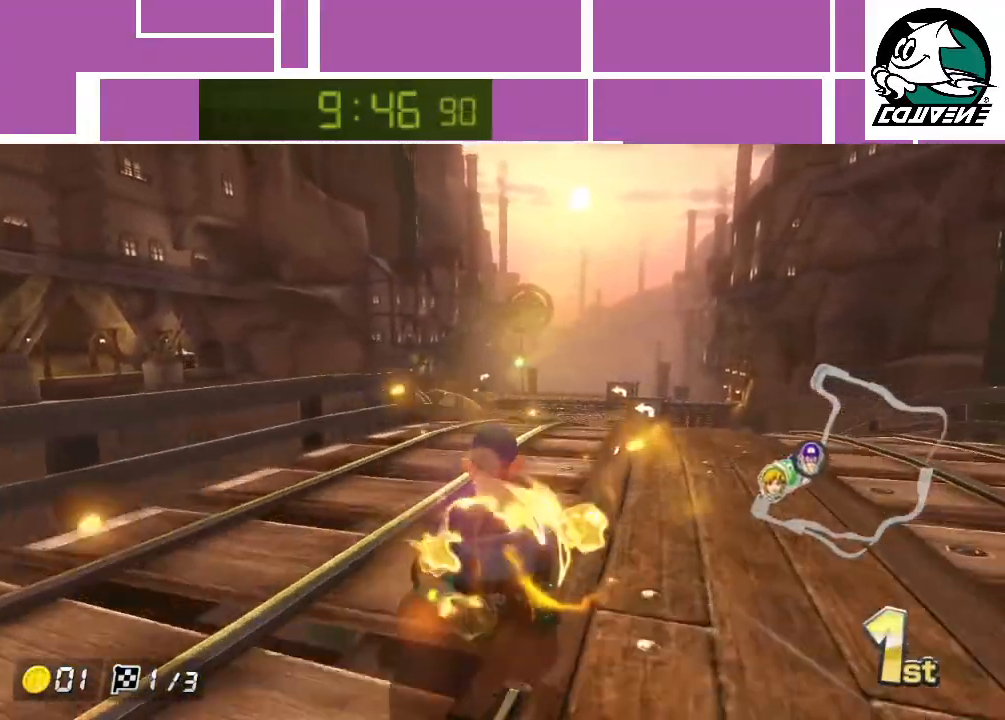
{"buttons": ["A"], "left_stick": "right", "events": []}
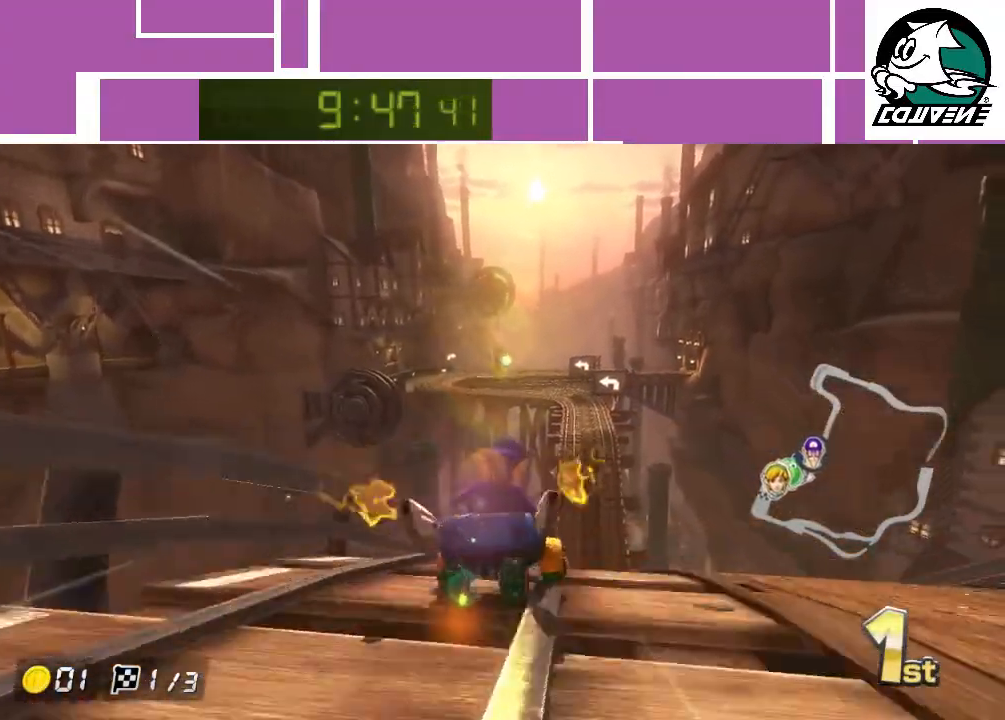
{"buttons": ["A"], "left_stick": "center", "events": [[17, "left_stick", "center"], [267, "left_stick", "left"], [383, "left_stick", "center"]]}
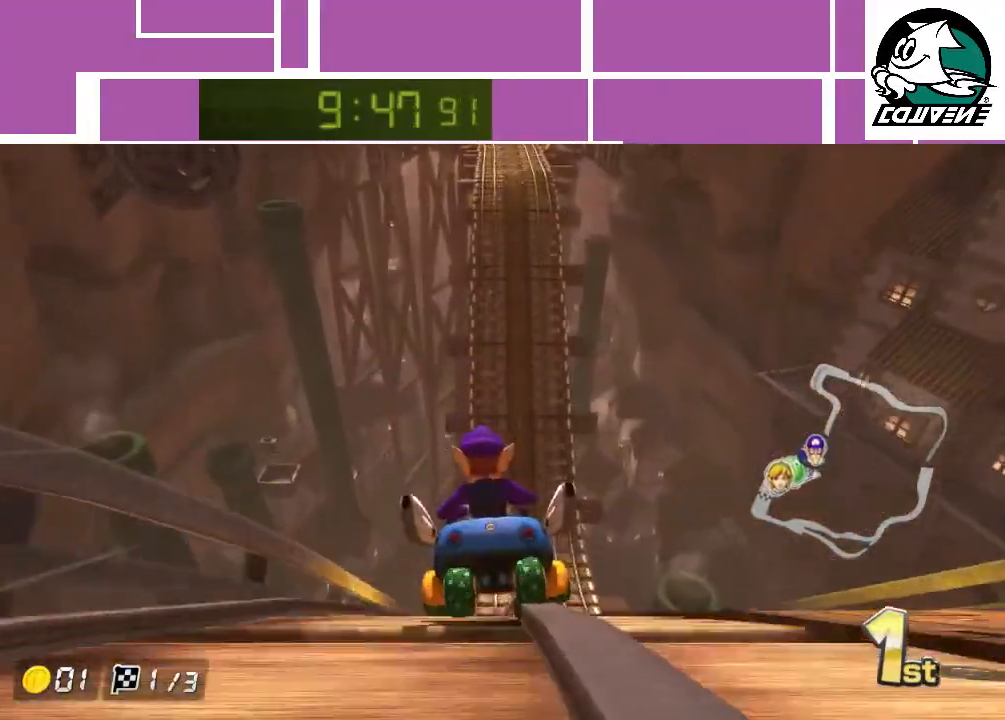
{"buttons": ["A"], "left_stick": "center", "events": []}
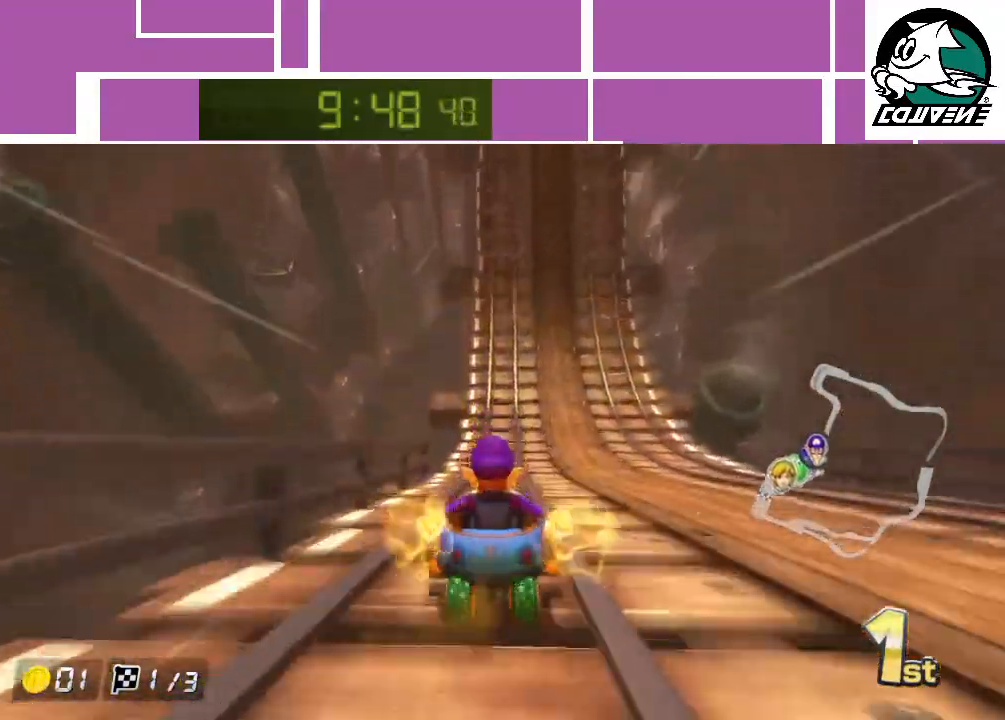
{"buttons": ["A"], "left_stick": "center", "events": []}
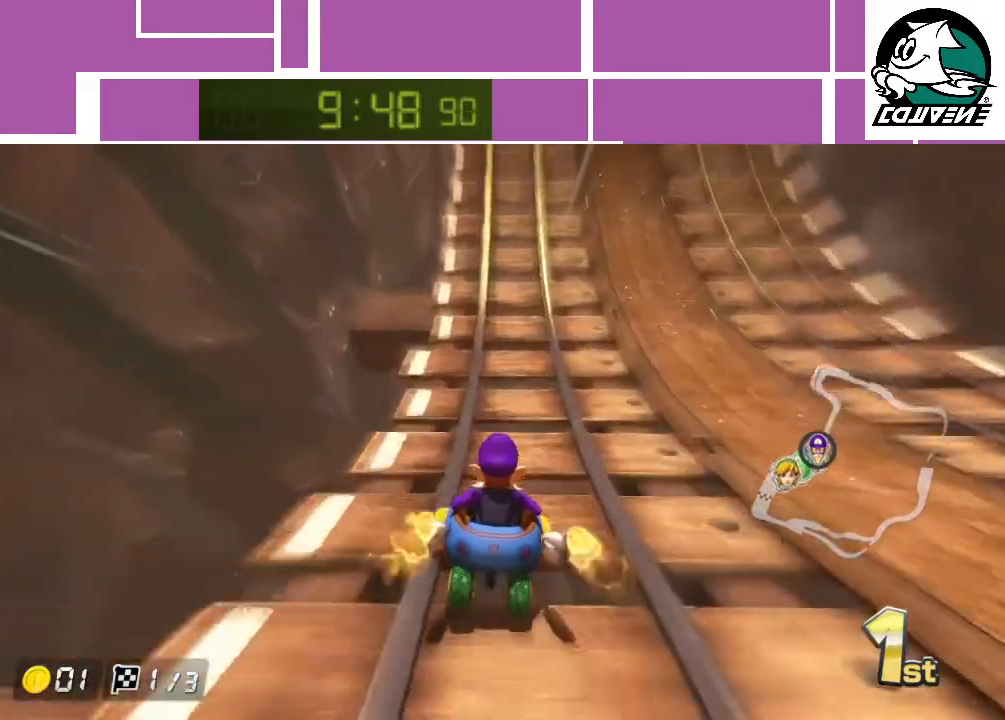
{"buttons": ["A"], "left_stick": "center", "events": []}
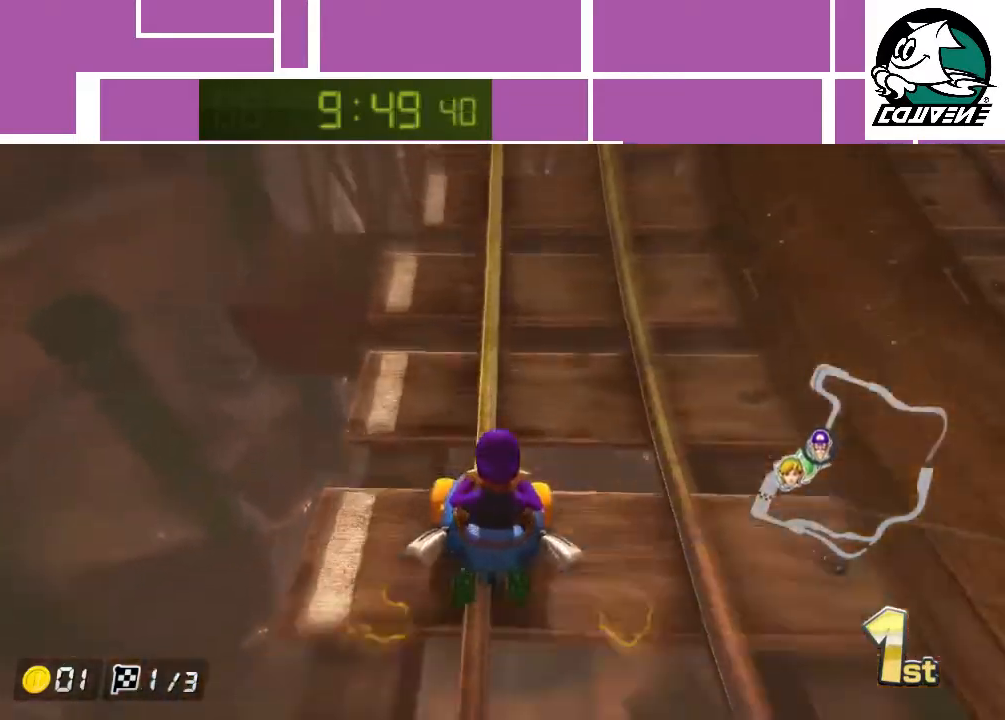
{"buttons": ["A"], "left_stick": "center", "events": []}
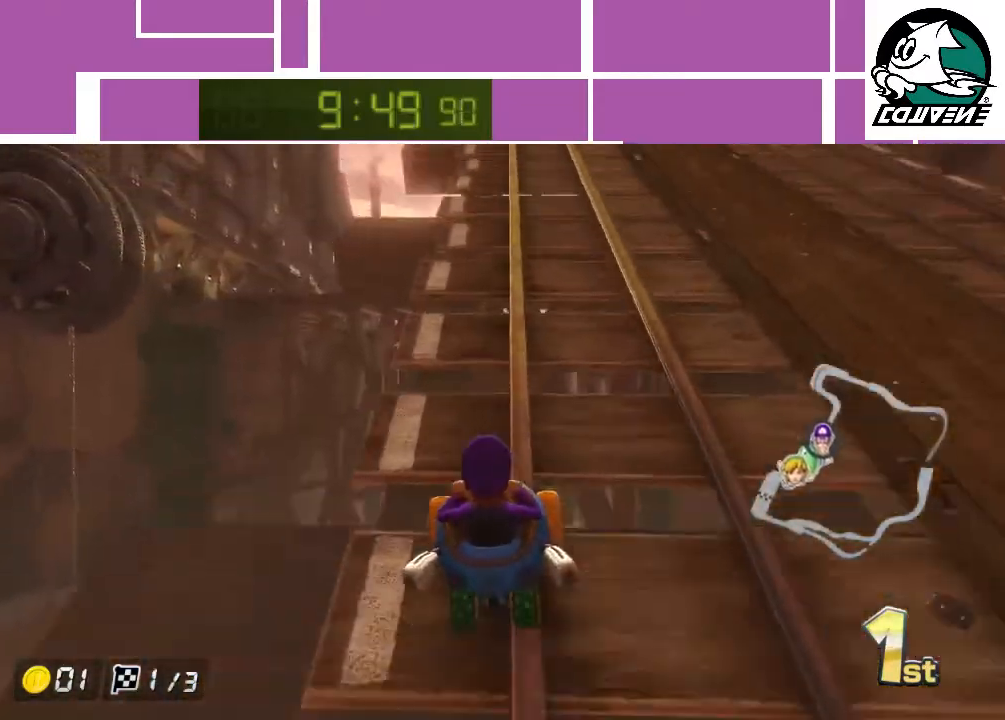
{"buttons": ["A"], "left_stick": "left", "events": [[483, "left_stick", "left"]]}
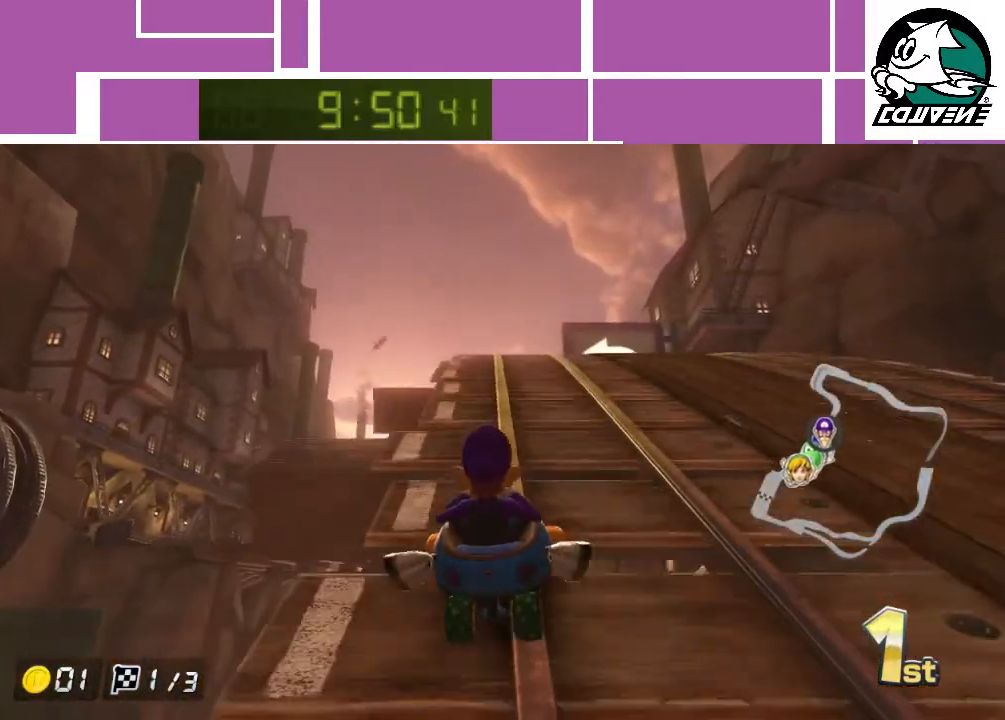
{"buttons": ["A"], "left_stick": "center", "events": [[383, "left_stick", "center"]]}
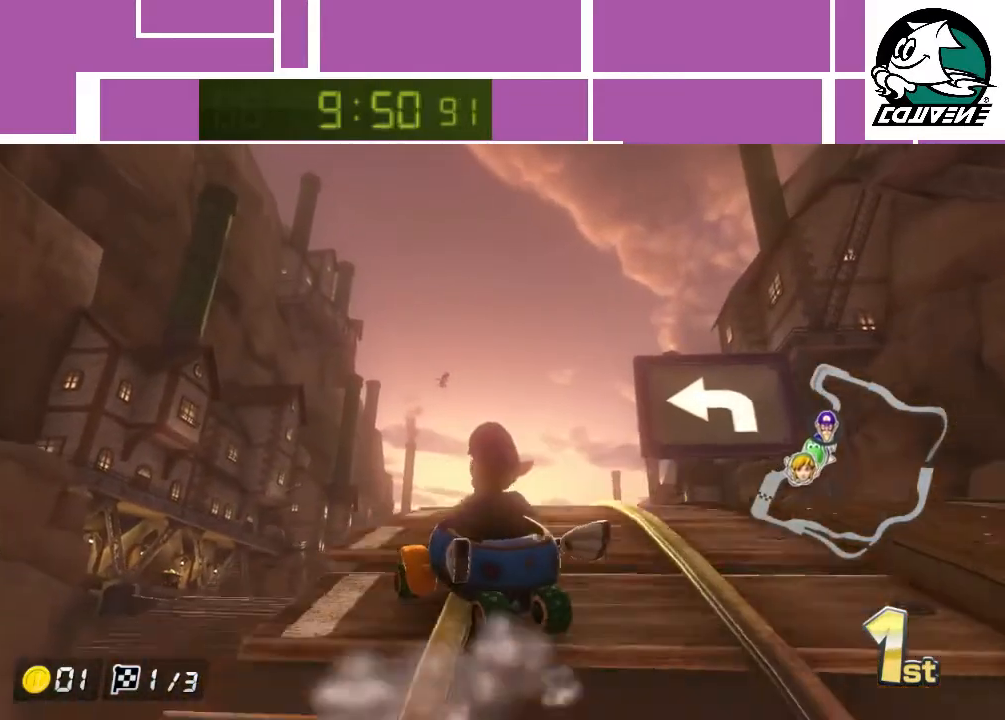
{"buttons": ["A"], "left_stick": "right", "events": [[133, "left_stick", "right"]]}
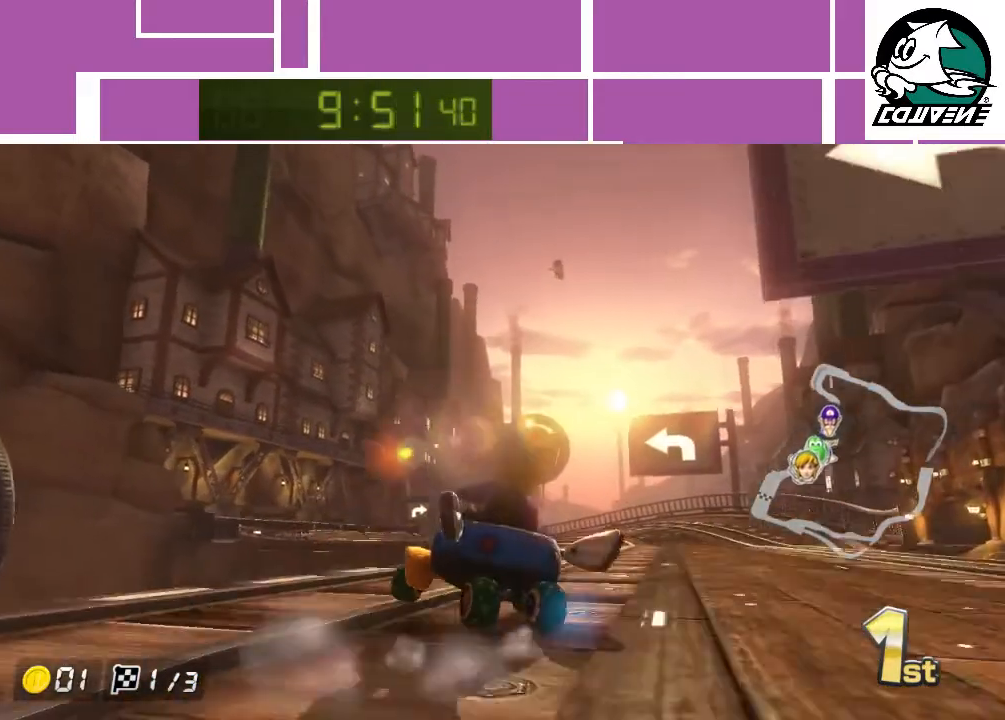
{"buttons": ["A"], "left_stick": "right", "events": []}
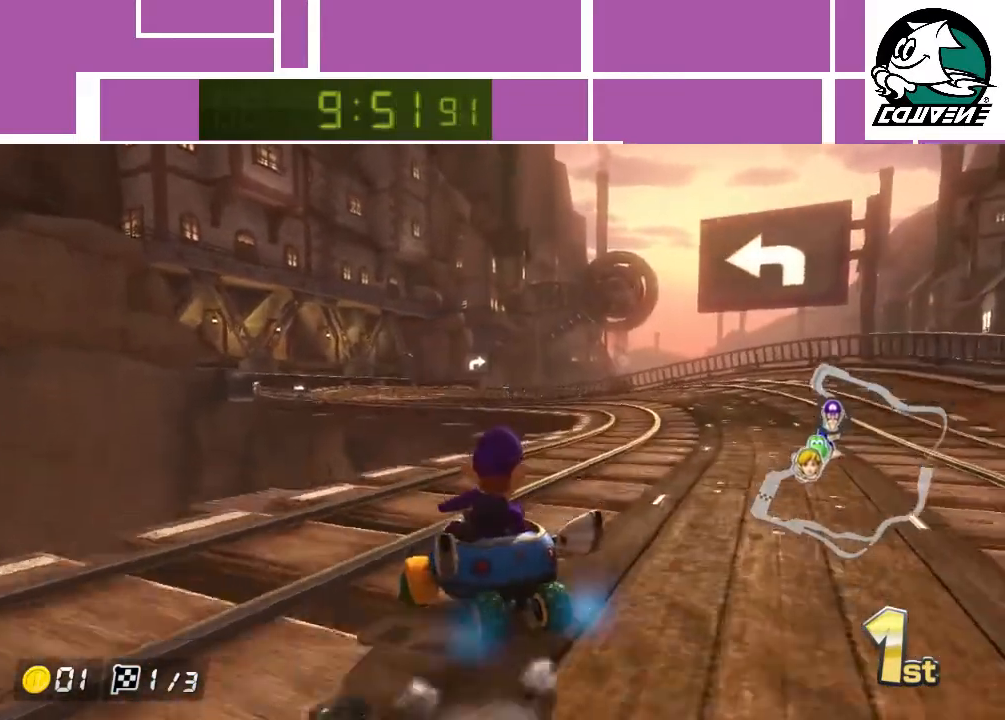
{"buttons": ["A"], "left_stick": "up-left", "events": [[417, "left_stick", "up-left"]]}
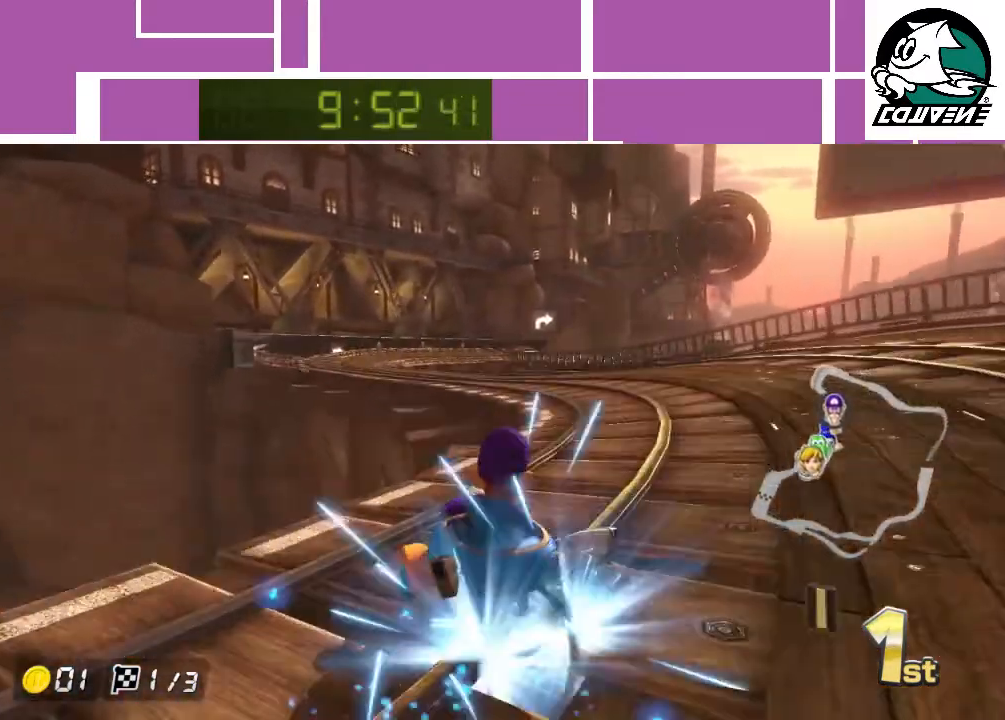
{"buttons": ["A"], "left_stick": "up-right", "events": [[250, "left_stick", "up-right"]]}
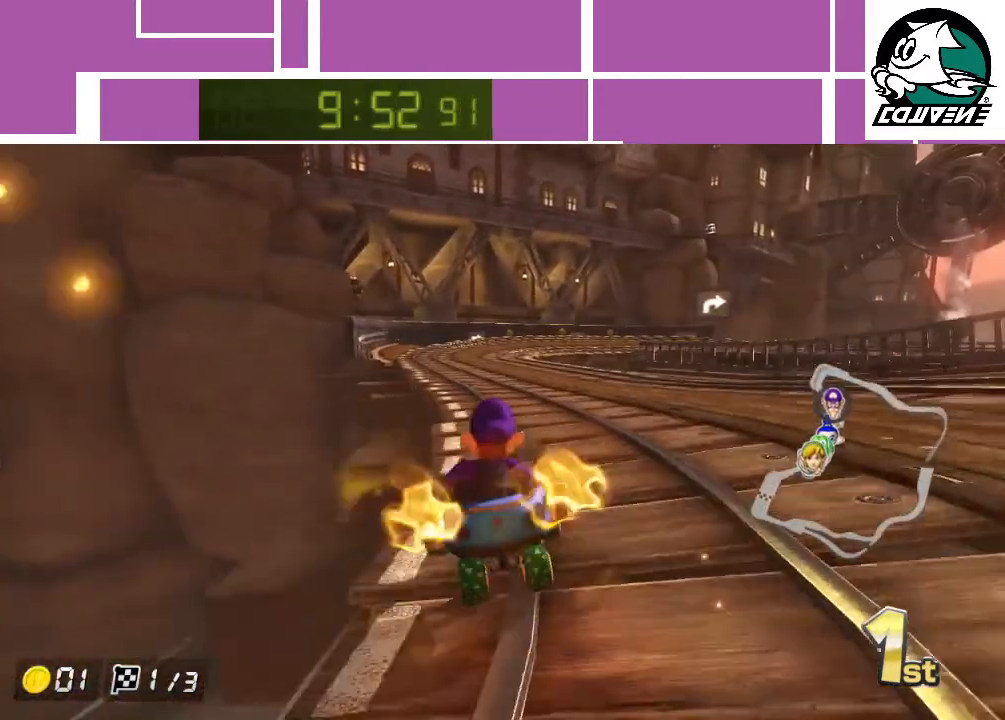
{"buttons": ["A"], "left_stick": "up-right", "events": []}
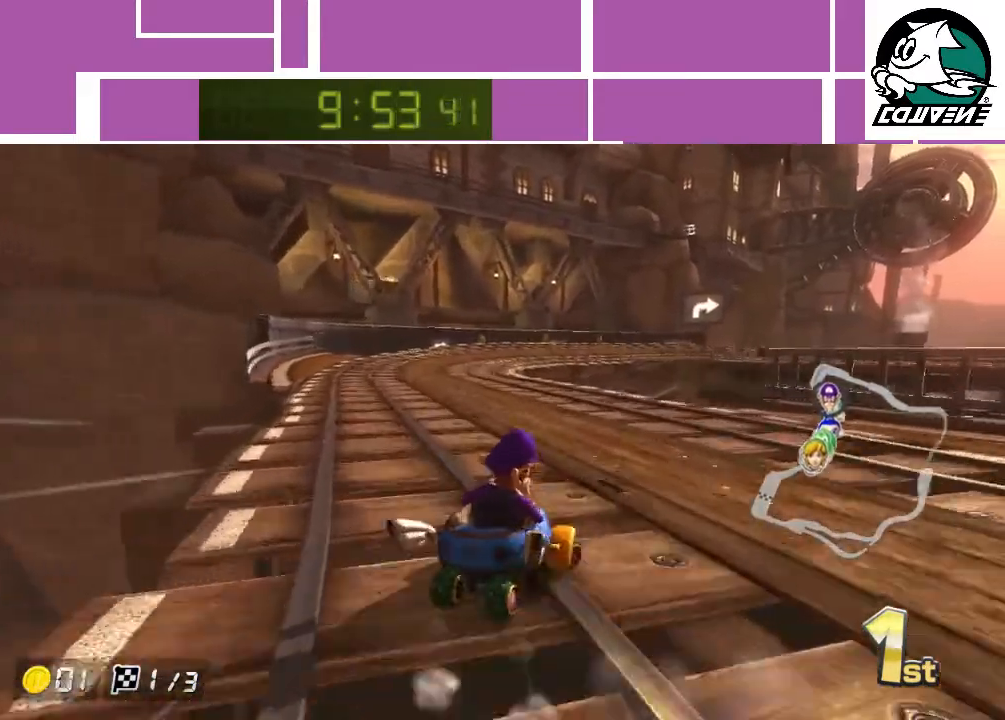
{"buttons": ["A"], "left_stick": "left", "events": [[167, "left_stick", "up-left"], [233, "left_stick", "left"]]}
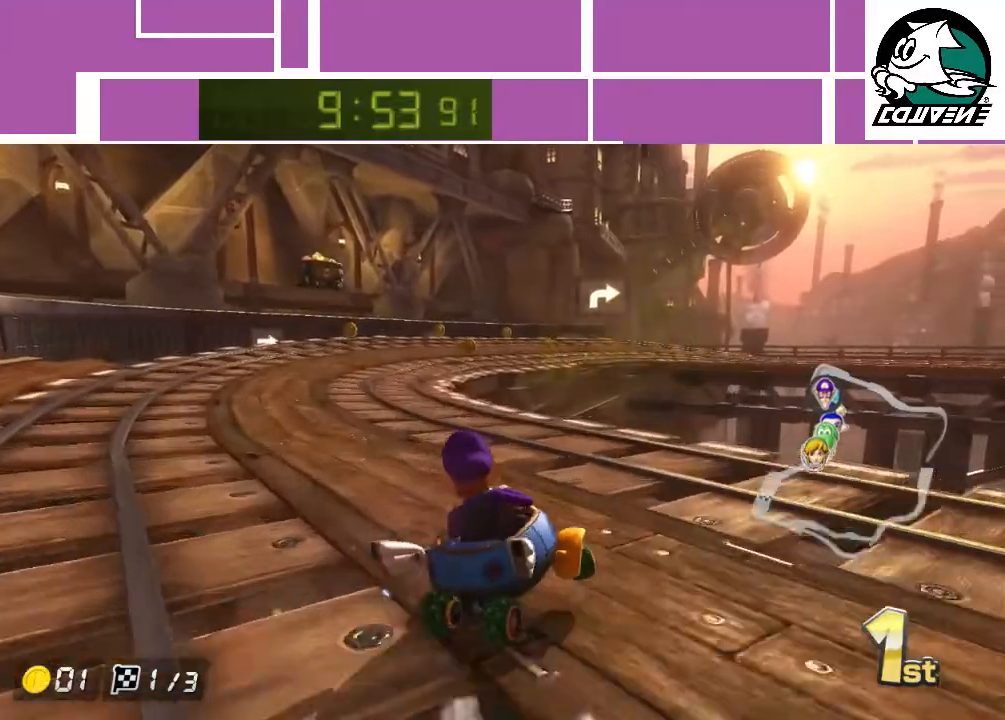
{"buttons": ["A"], "left_stick": "center", "events": [[250, "left_stick", "center"]]}